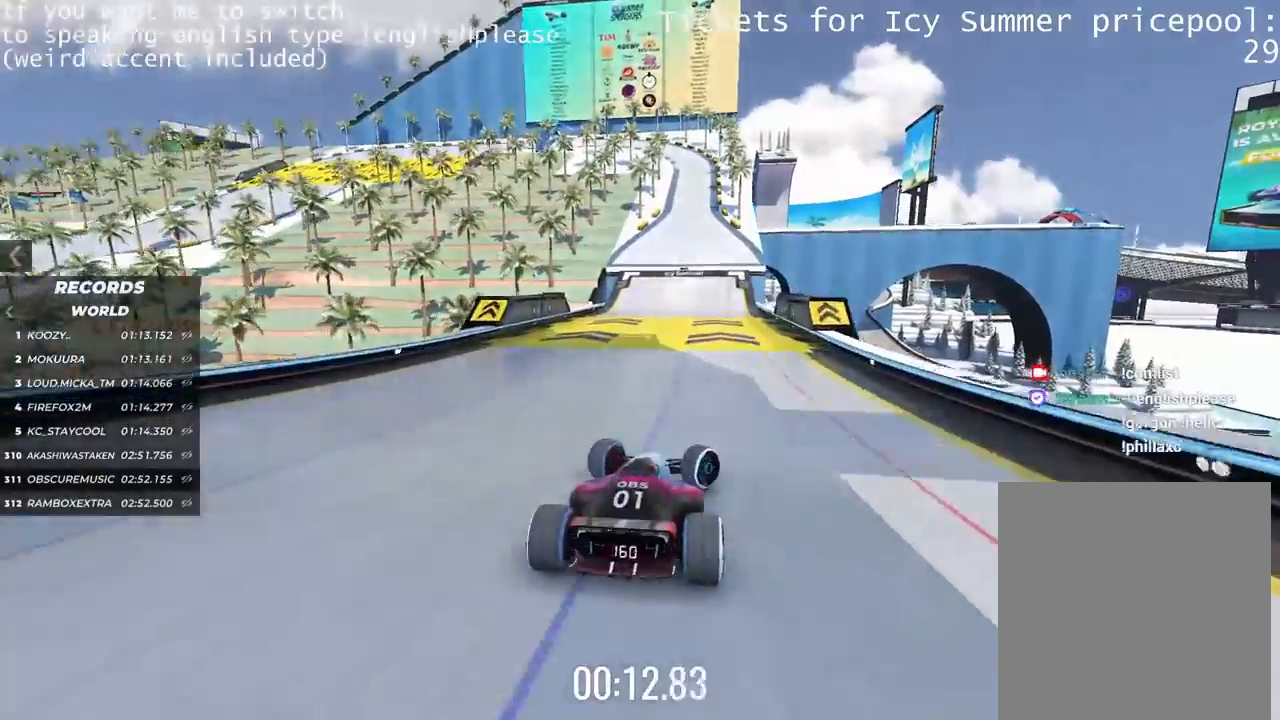
Gameplay with keyboard; each line is a JSON object with the keys held at the frame after it. "events" lists presses ("down") and releases ("up") of "down", "left", "right" and "up" between this image and that frame as [ms after this image, input, new state], when the widget could be followed in between. No other keys are recorded. Mouse input is not recorded.
{"keys": ["up"], "events": [[116, "right", "up"], [233, "left", "down"], [467, "left", "up"]]}
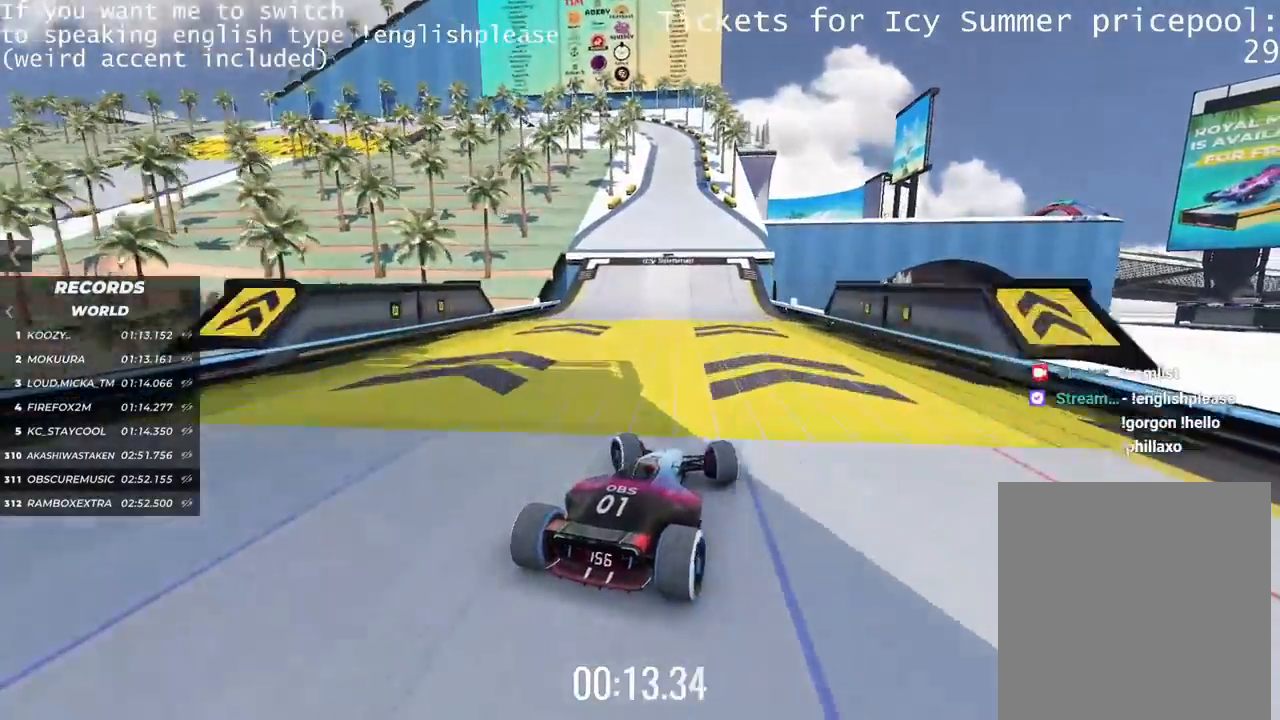
{"keys": ["up"], "events": [[117, "left", "down"], [234, "left", "up"]]}
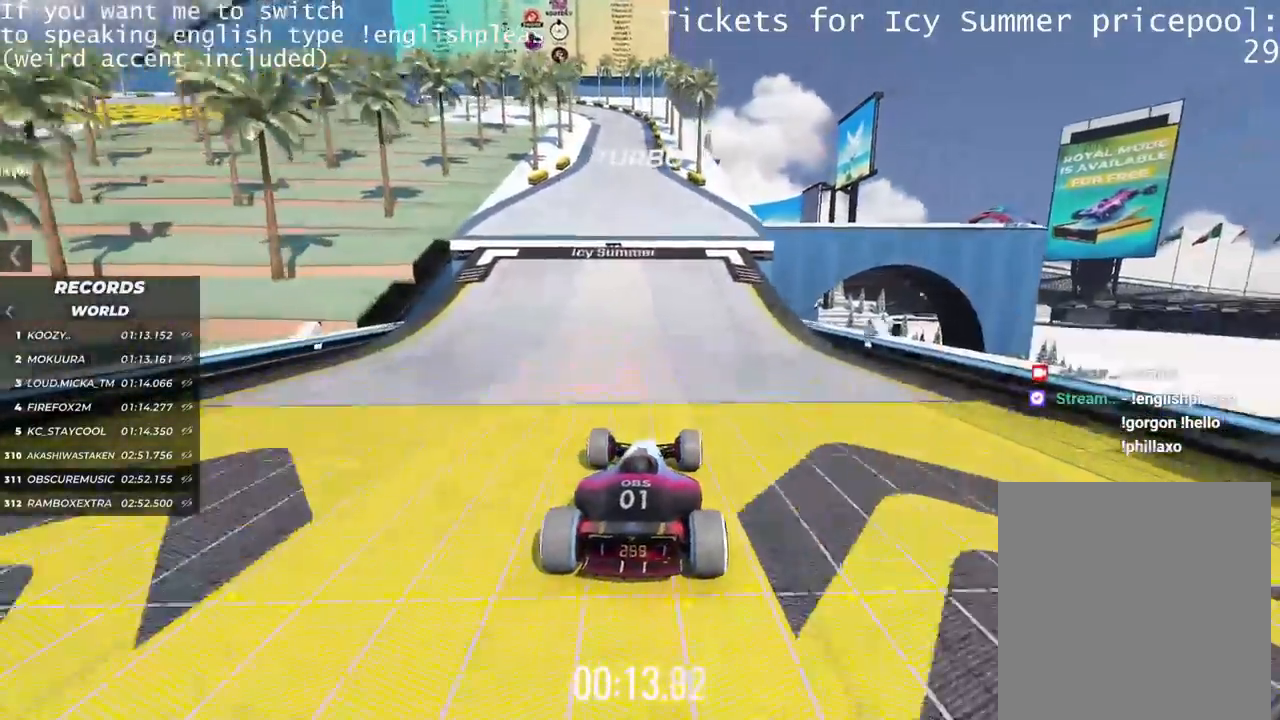
{"keys": ["left", "up"], "events": [[333, "left", "down"]]}
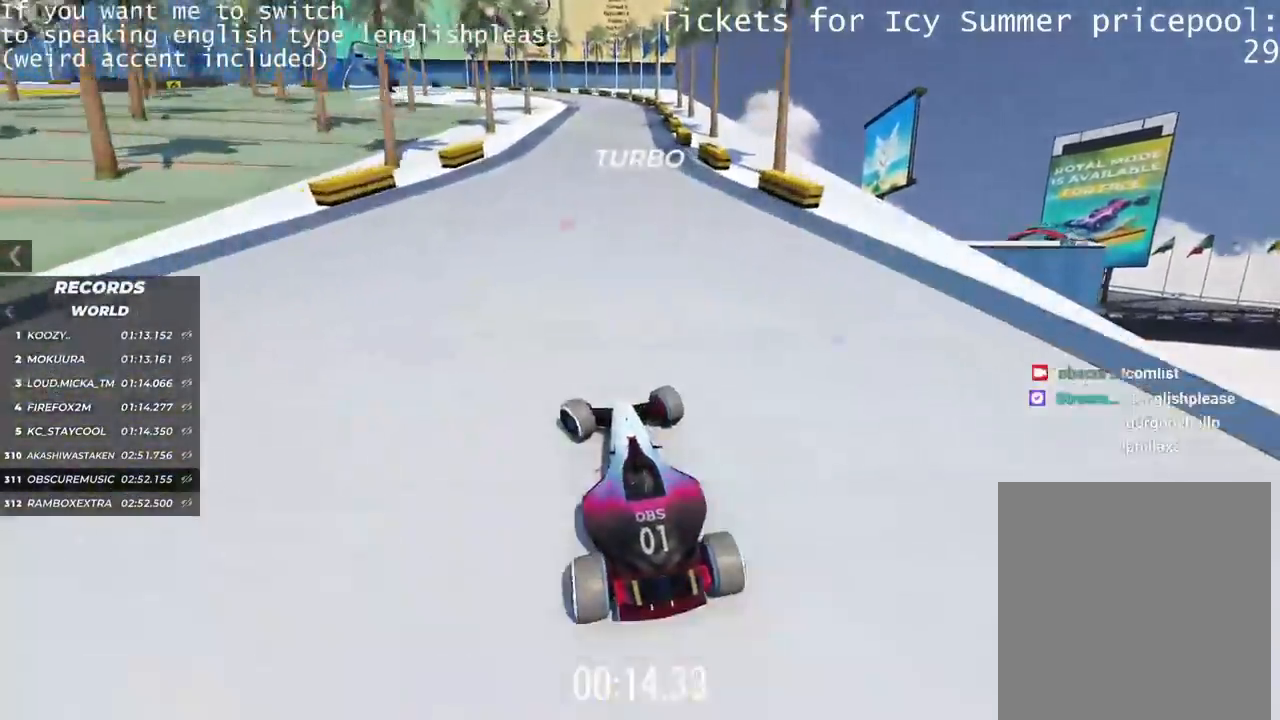
{"keys": ["left"], "events": [[134, "up", "up"]]}
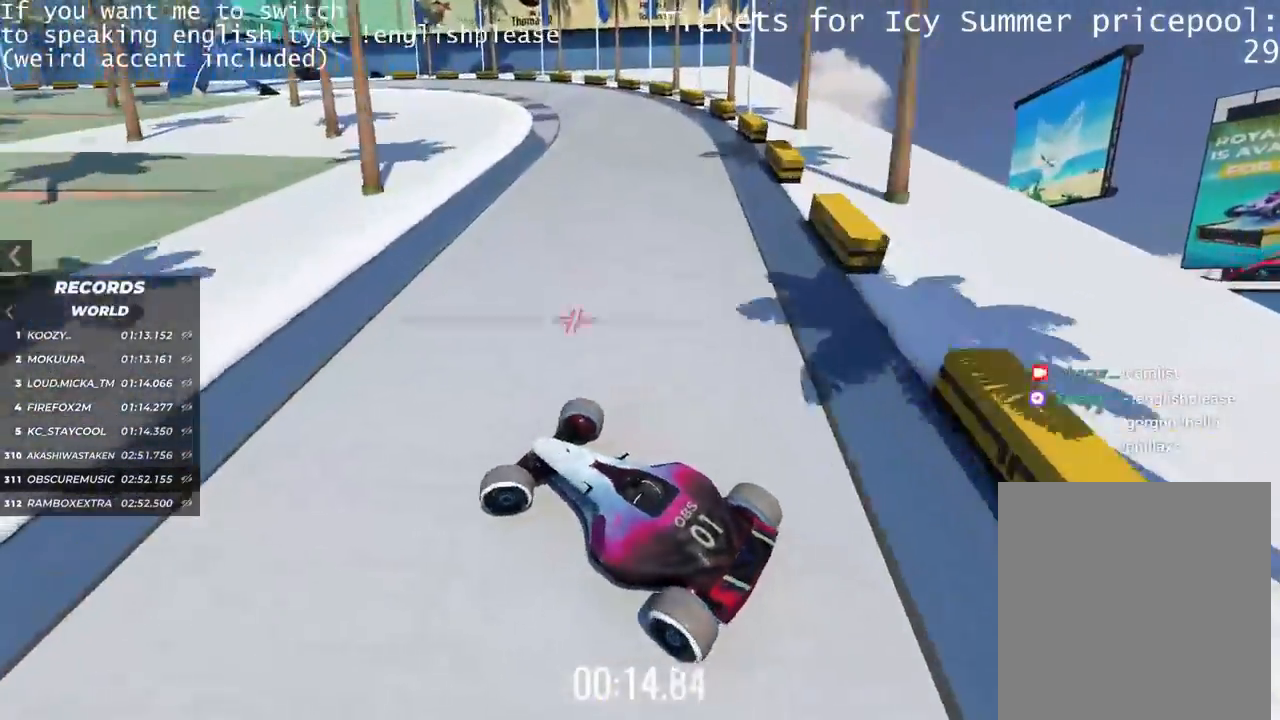
{"keys": ["right", "up"], "events": [[100, "up", "down"], [150, "left", "up"], [183, "right", "down"]]}
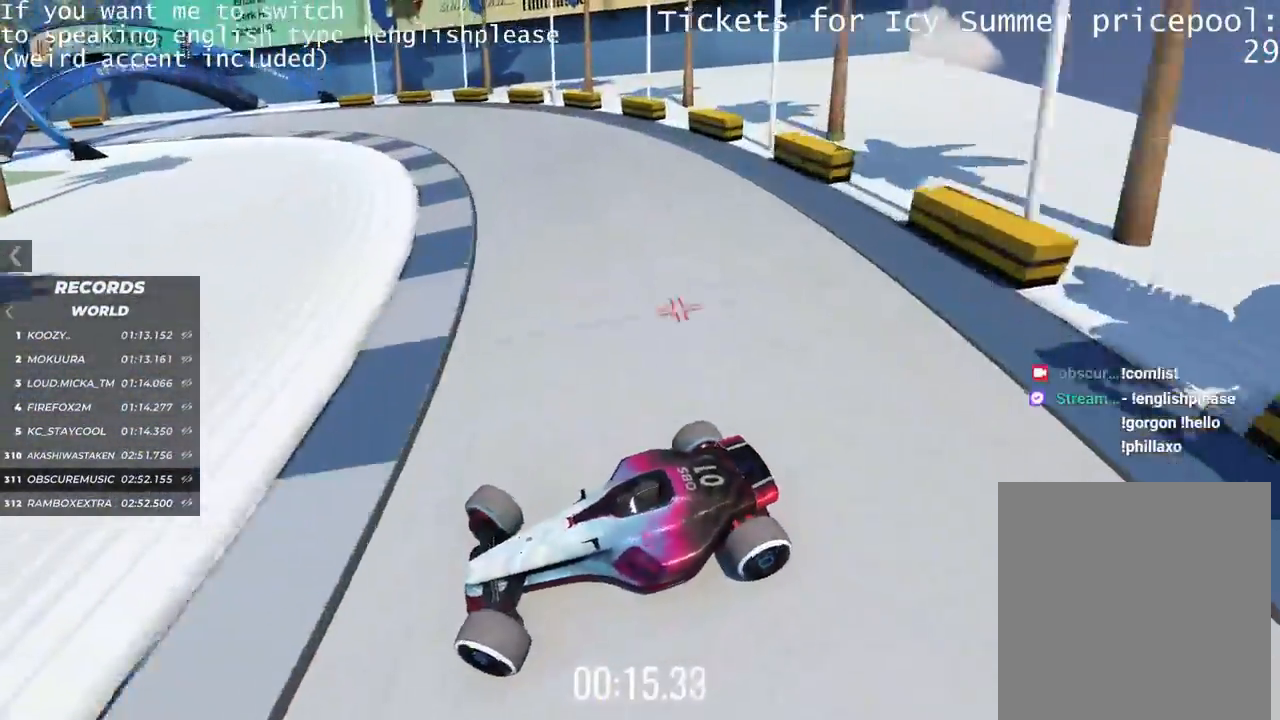
{"keys": ["right", "up"], "events": []}
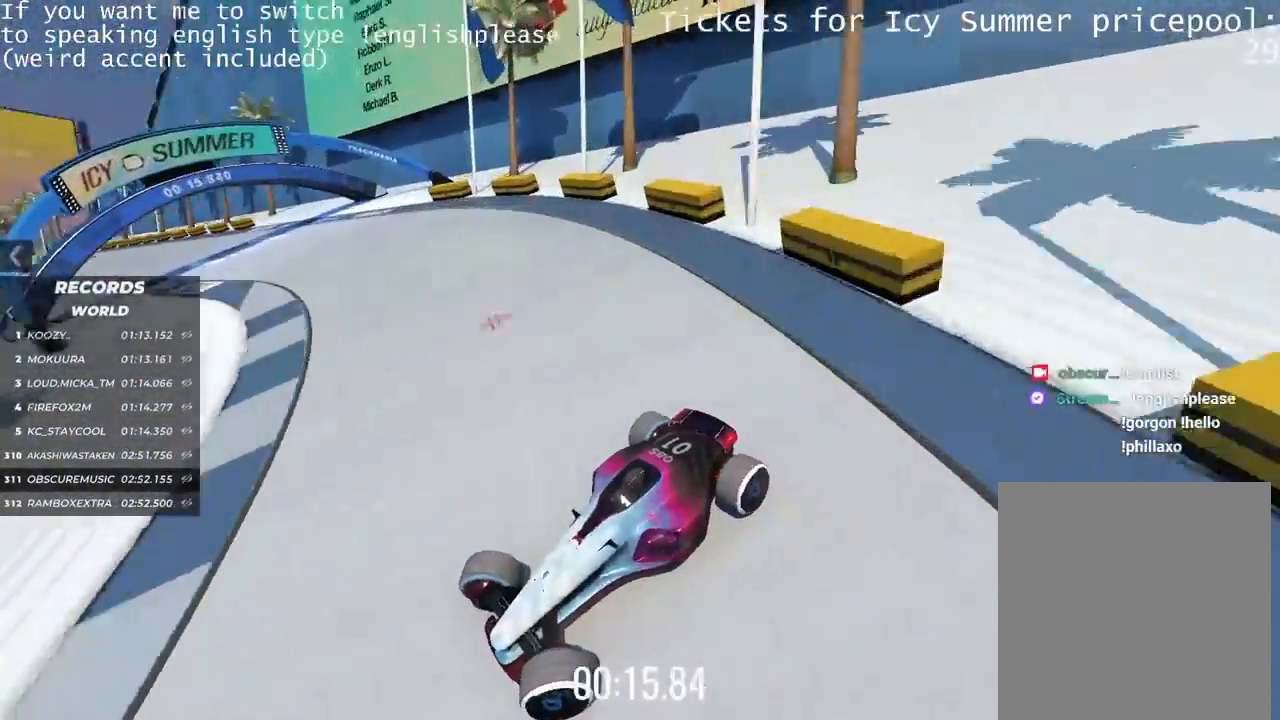
{"keys": ["right", "up"], "events": []}
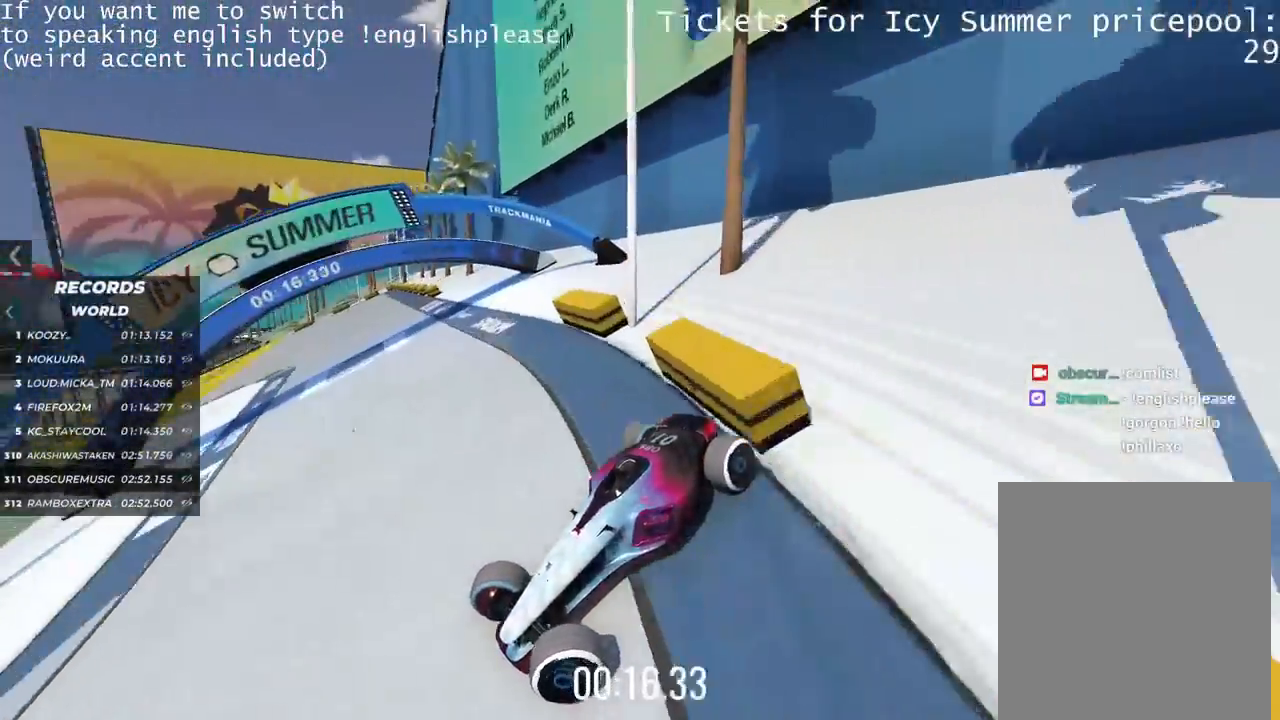
{"keys": ["right"], "events": [[451, "up", "up"]]}
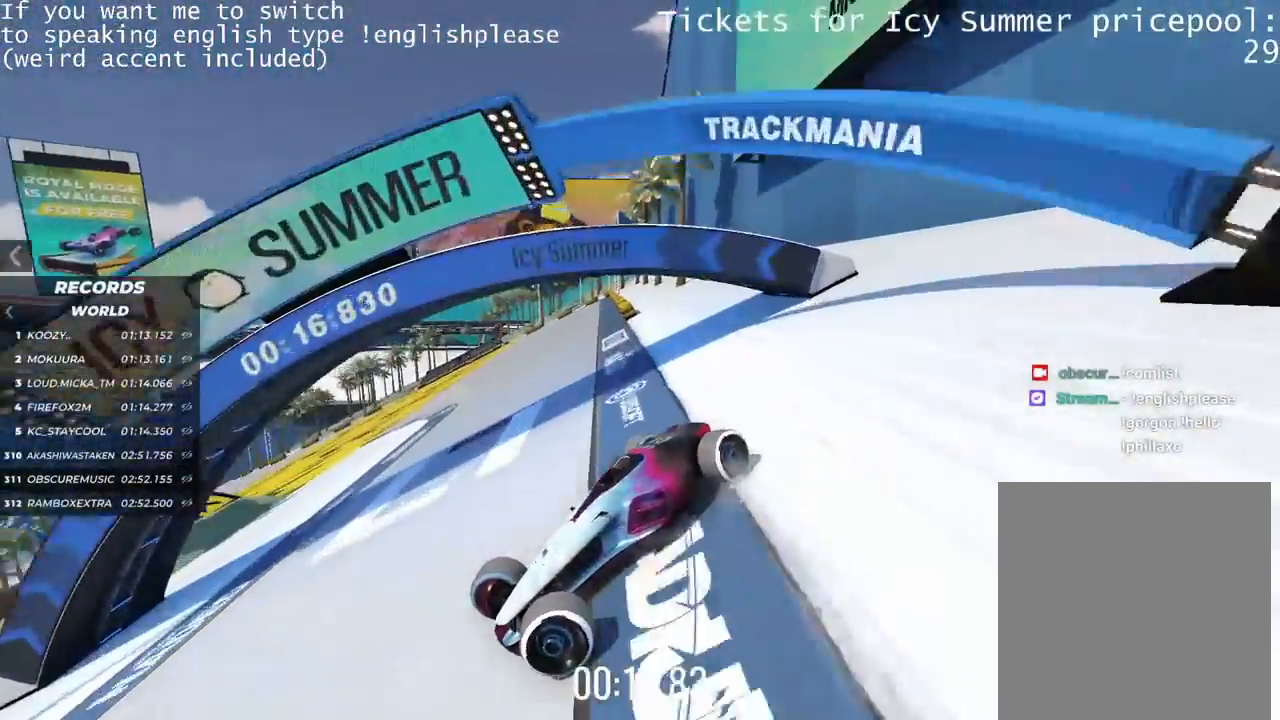
{"keys": ["right", "up"], "events": [[283, "up", "down"]]}
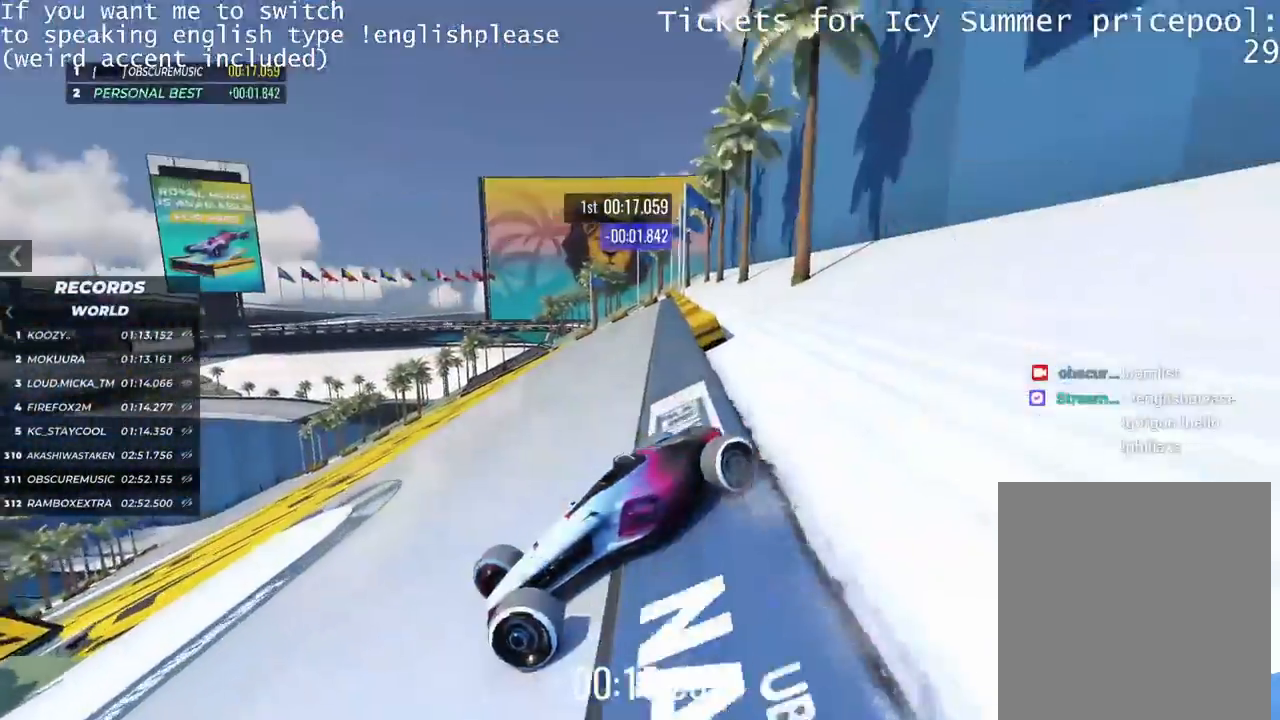
{"keys": ["right", "up"], "events": [[33, "up", "up"], [350, "up", "down"]]}
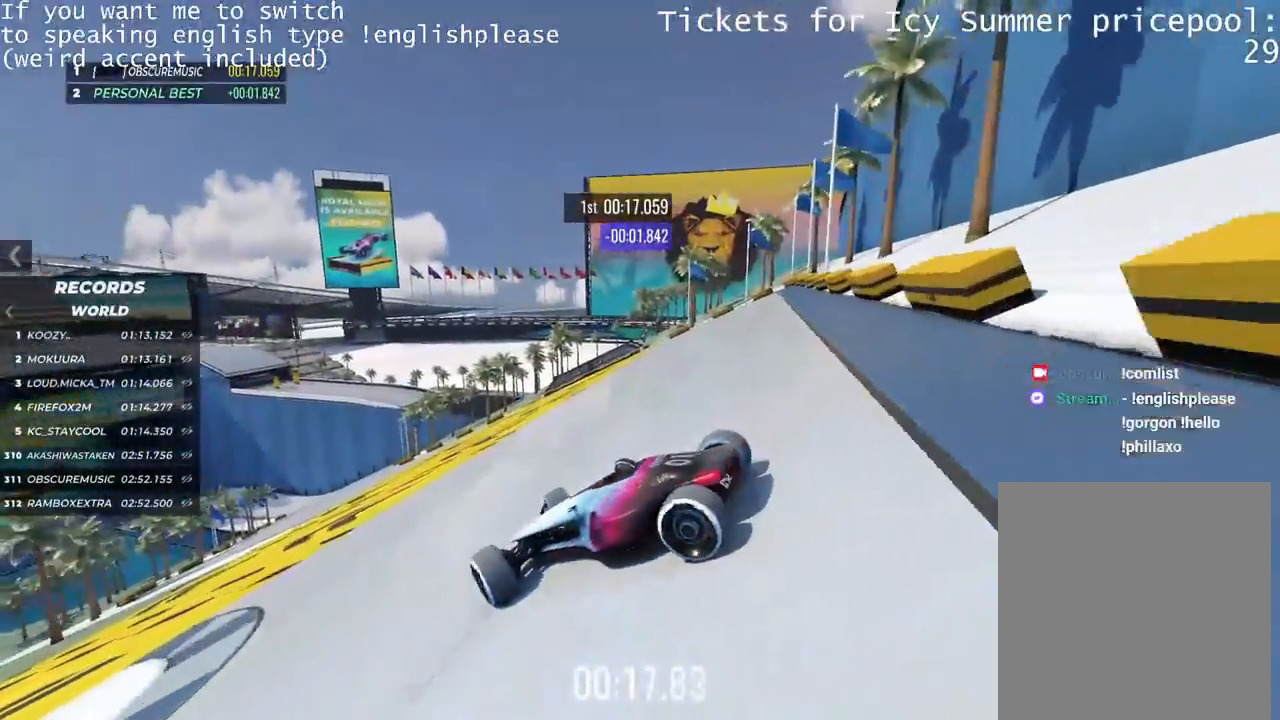
{"keys": ["left", "up"], "events": [[166, "right", "up"], [233, "left", "down"]]}
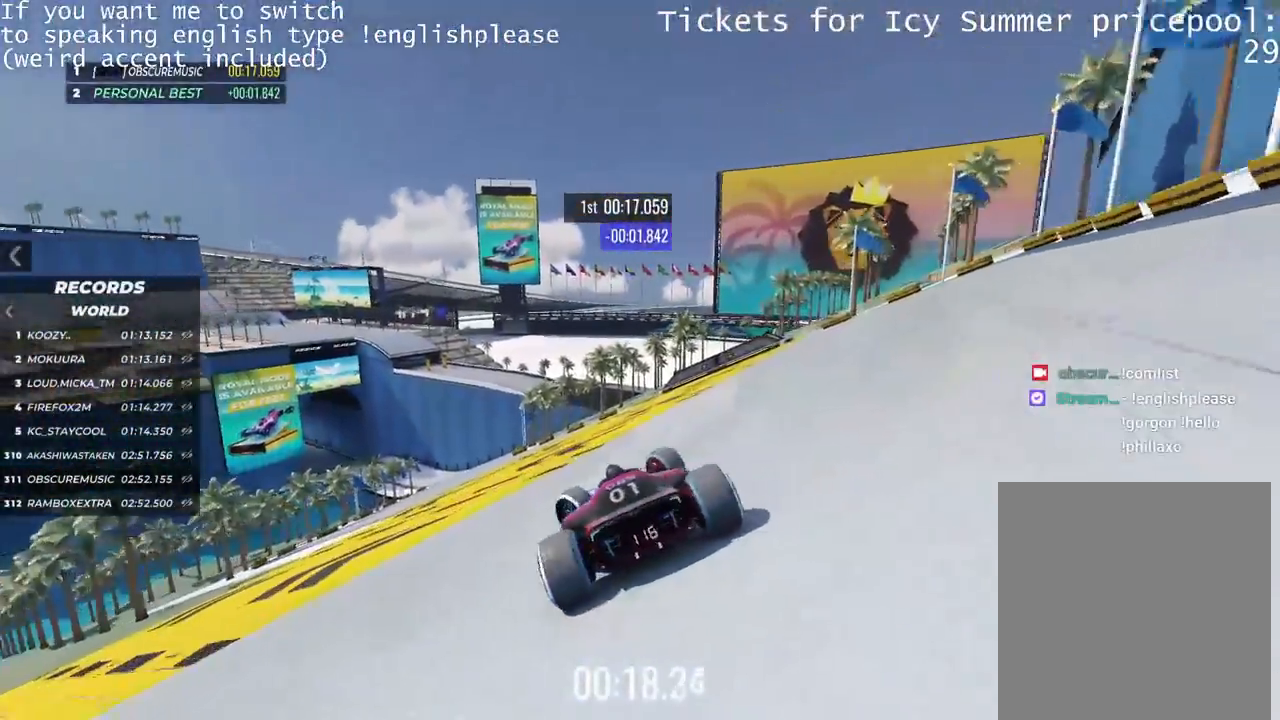
{"keys": ["up"], "events": [[501, "left", "up"]]}
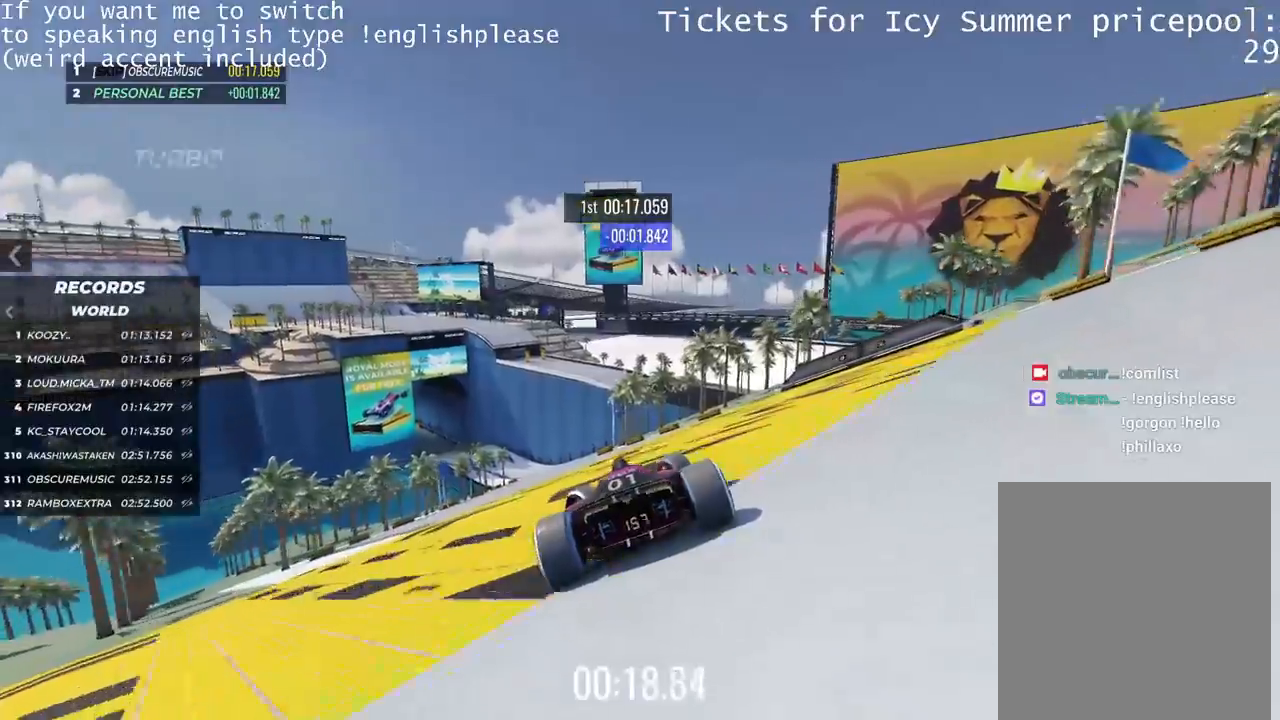
{"keys": ["right", "up"], "events": [[233, "right", "down"]]}
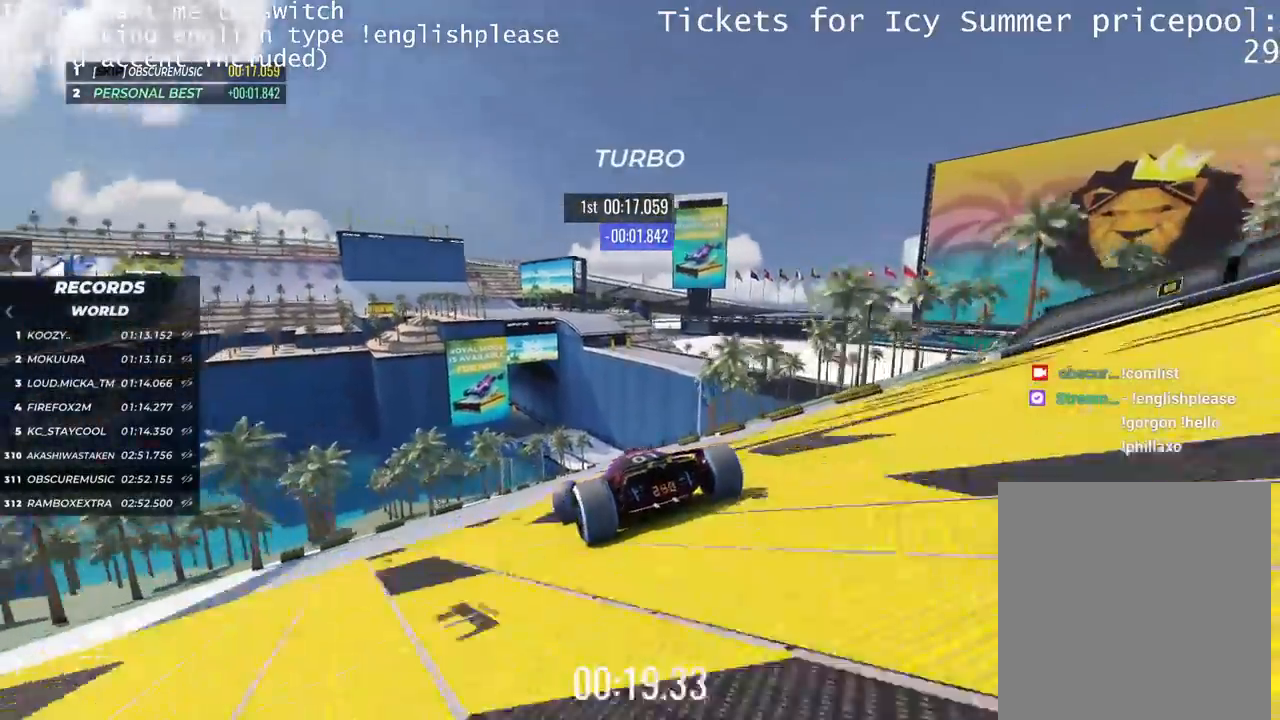
{"keys": ["left", "up"], "events": [[350, "right", "up"], [451, "left", "down"]]}
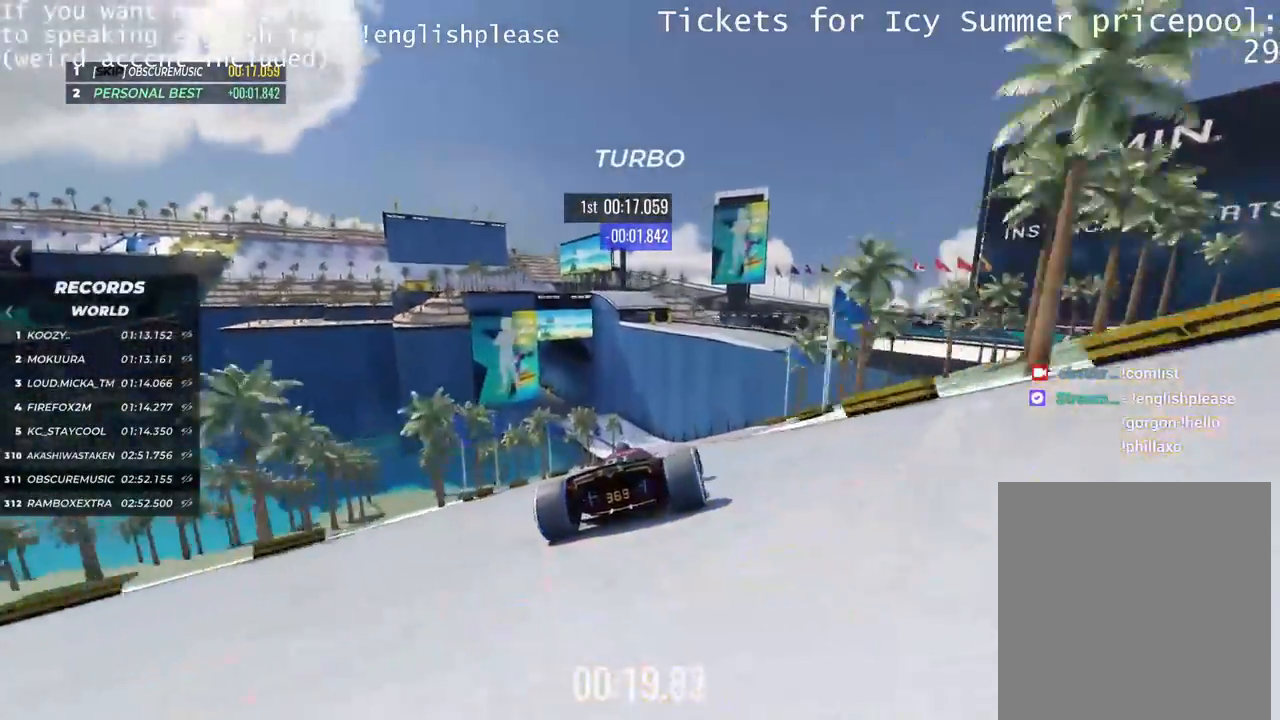
{"keys": ["left", "up"], "events": []}
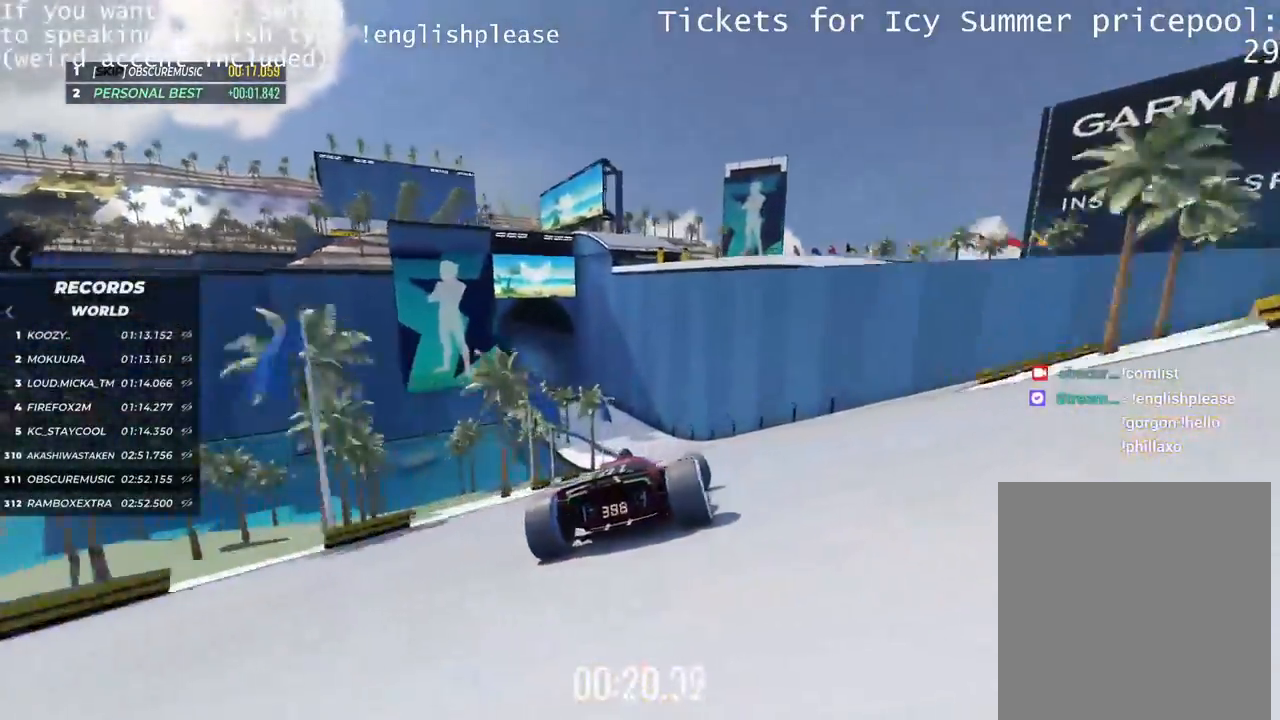
{"keys": ["up"], "events": [[134, "left", "up"]]}
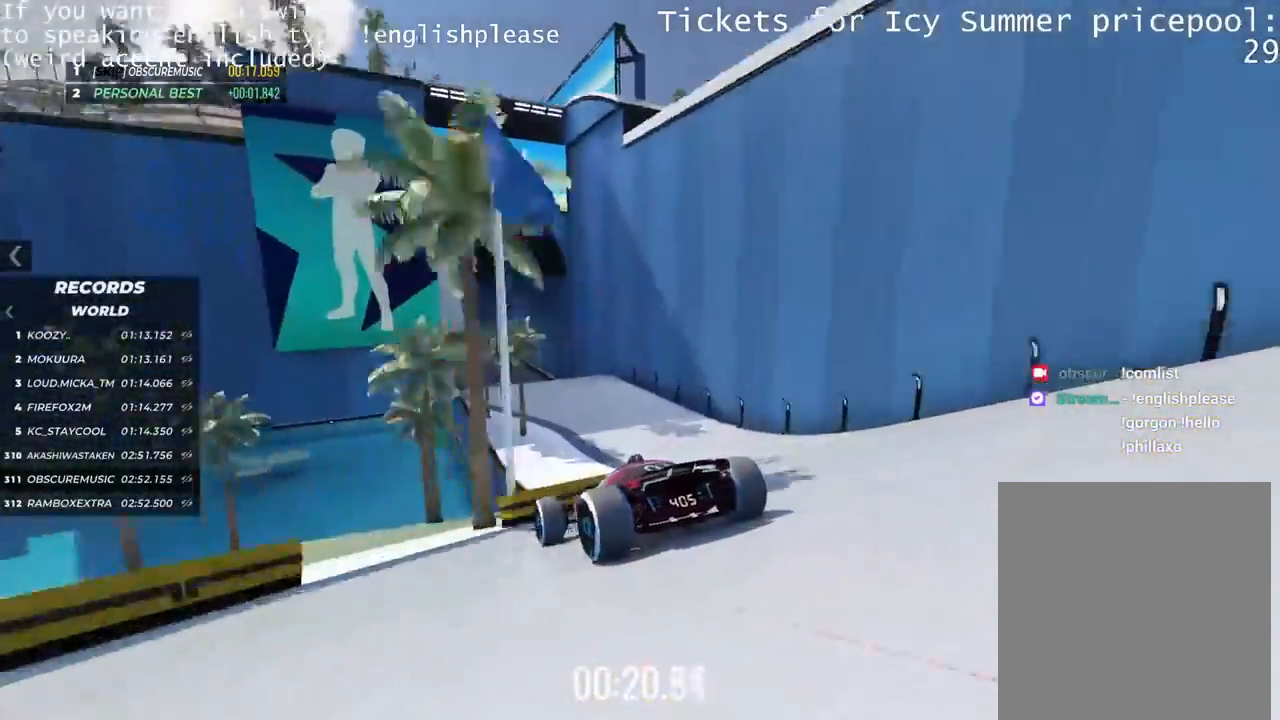
{"keys": ["up"], "events": []}
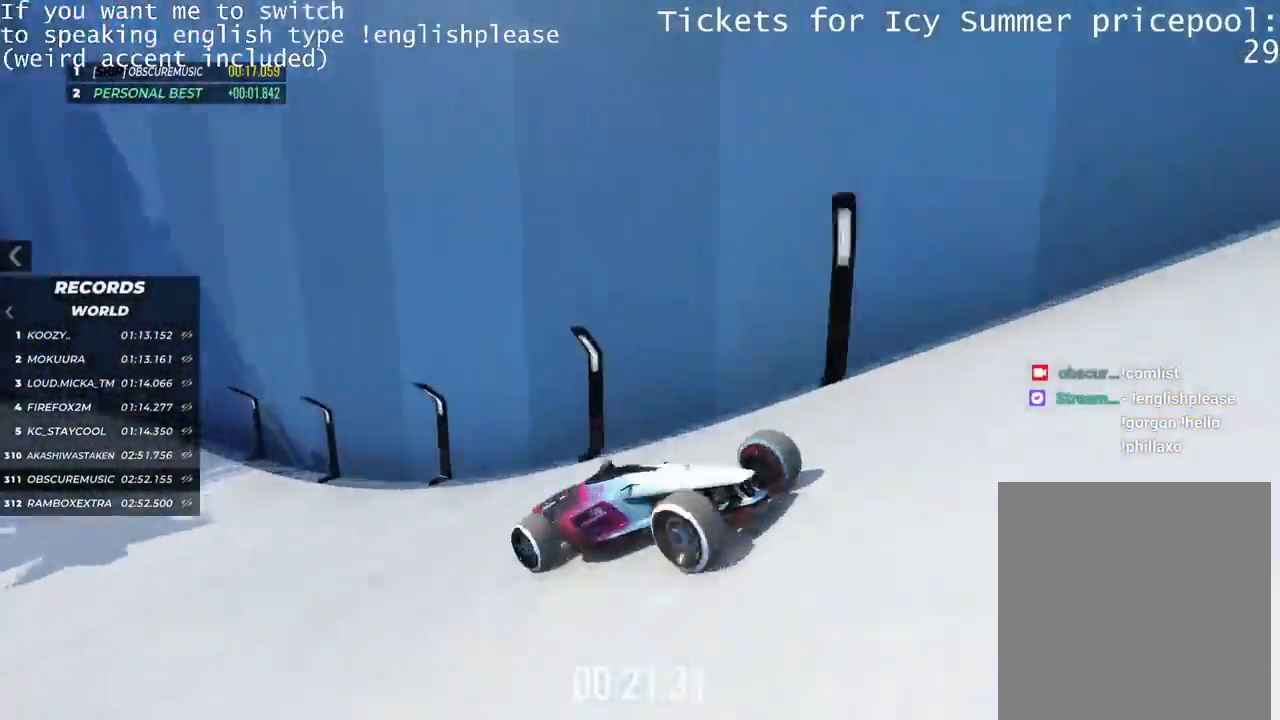
{"keys": ["right", "up"], "events": [[167, "right", "down"]]}
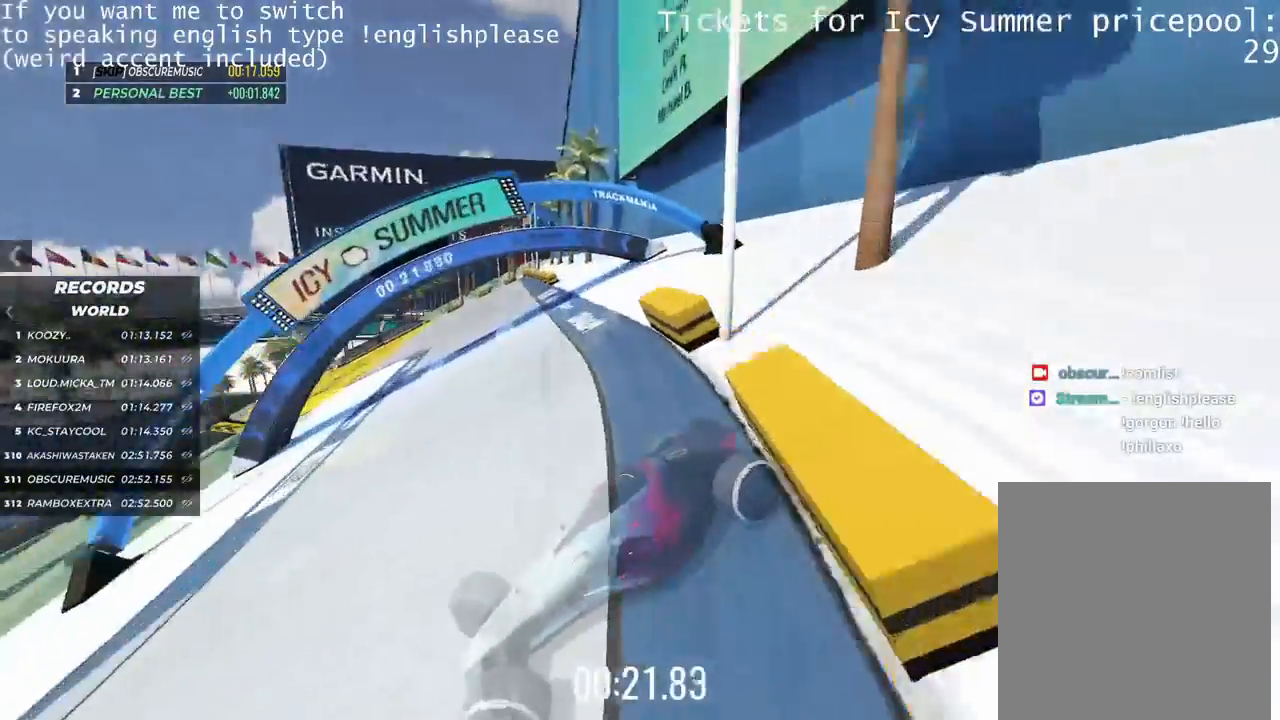
{"keys": ["right"], "events": [[434, "up", "up"]]}
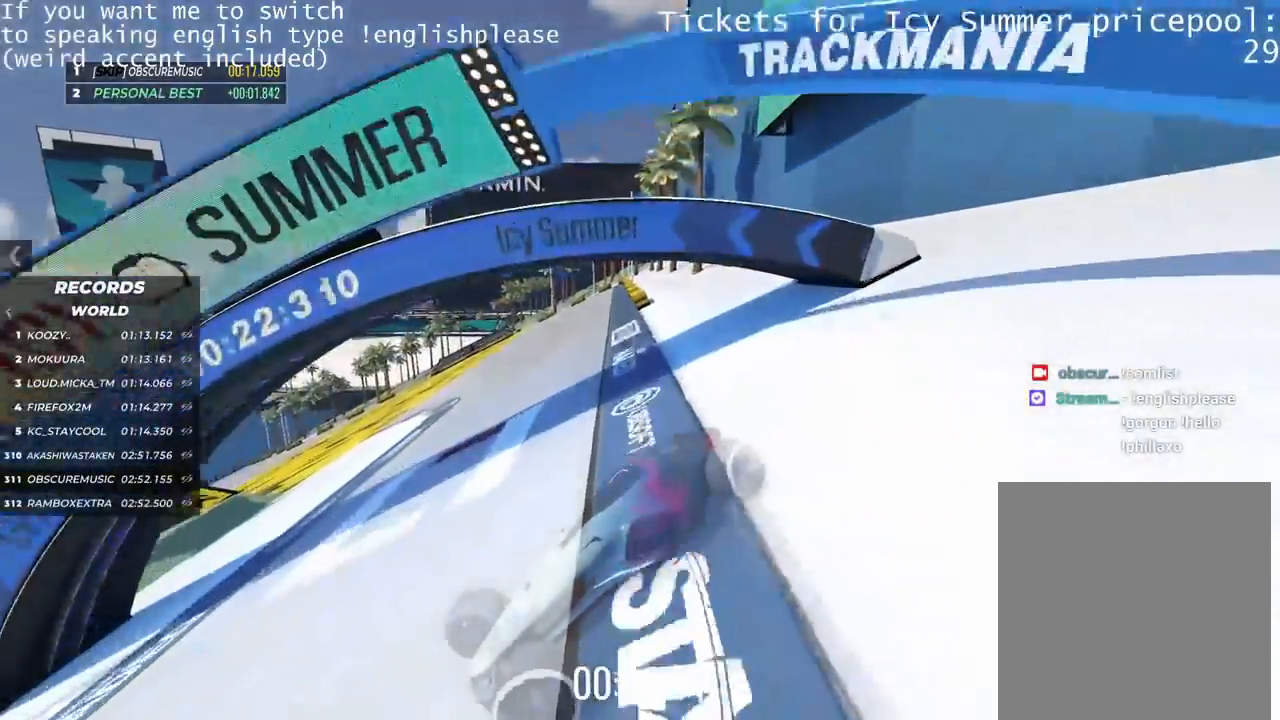
{"keys": ["right", "up"], "events": [[151, "up", "down"]]}
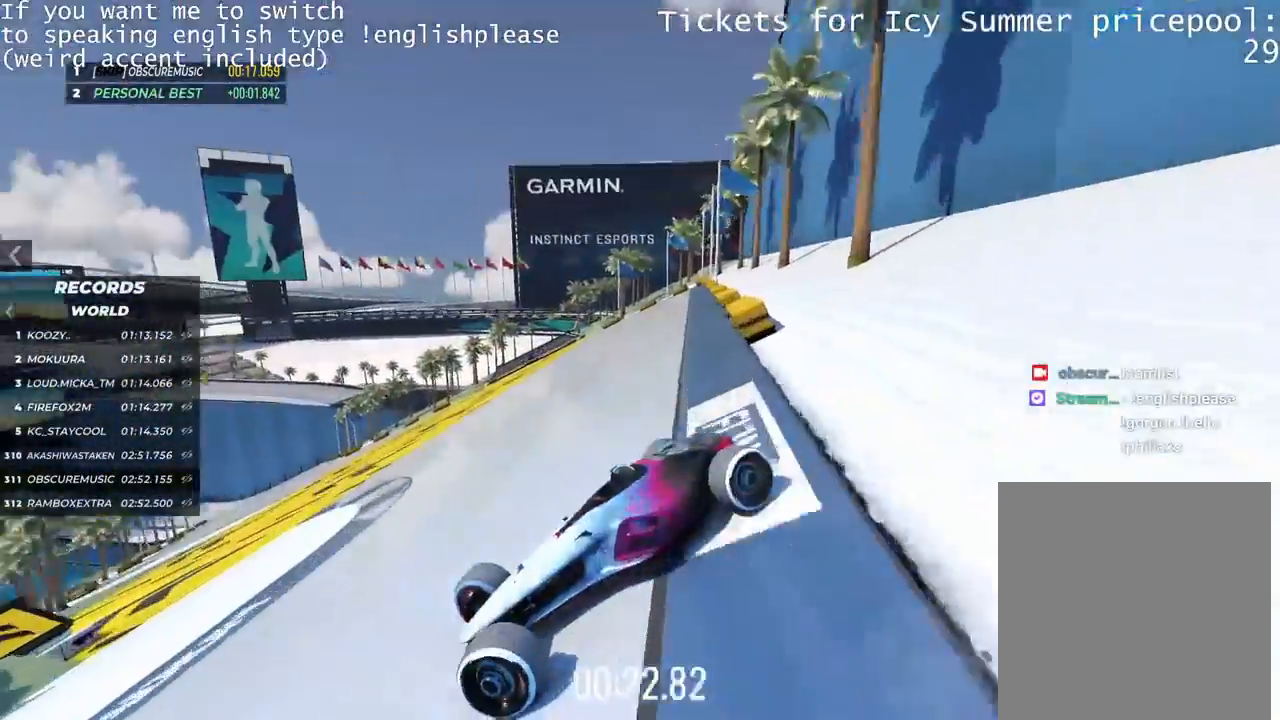
{"keys": ["right", "up"], "events": []}
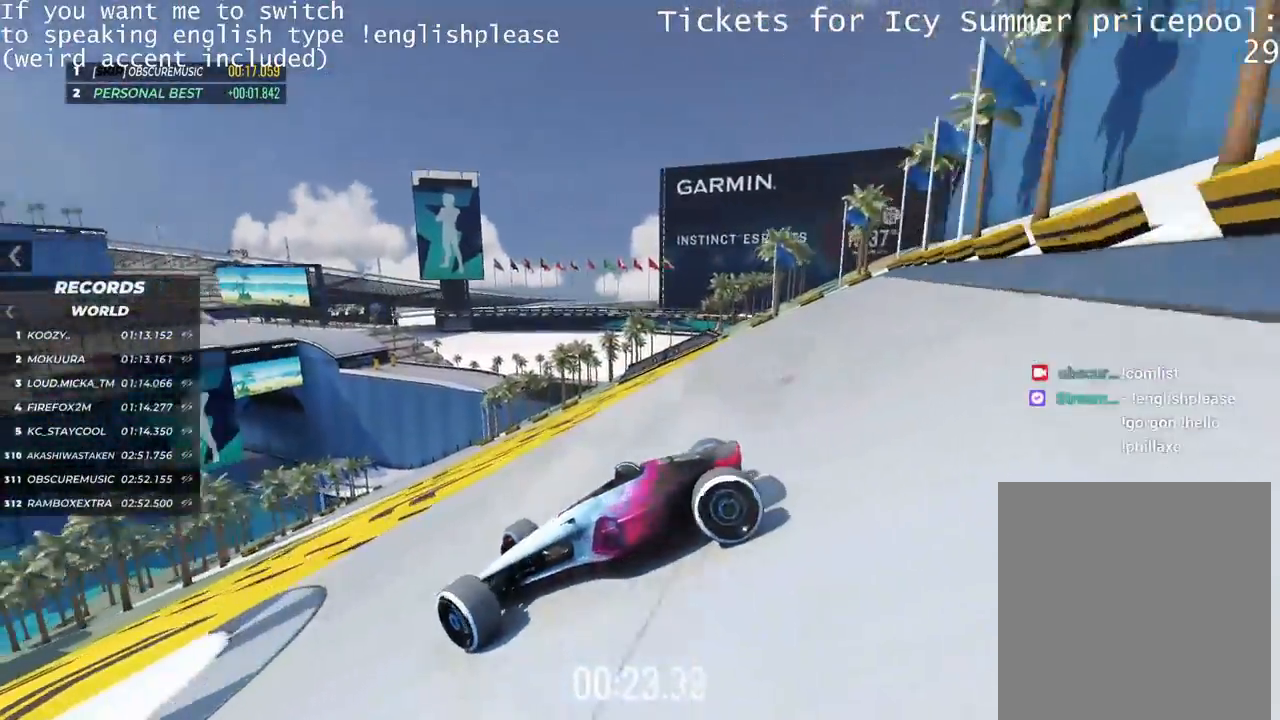
{"keys": ["right", "up"], "events": [[151, "right", "up"], [234, "right", "down"]]}
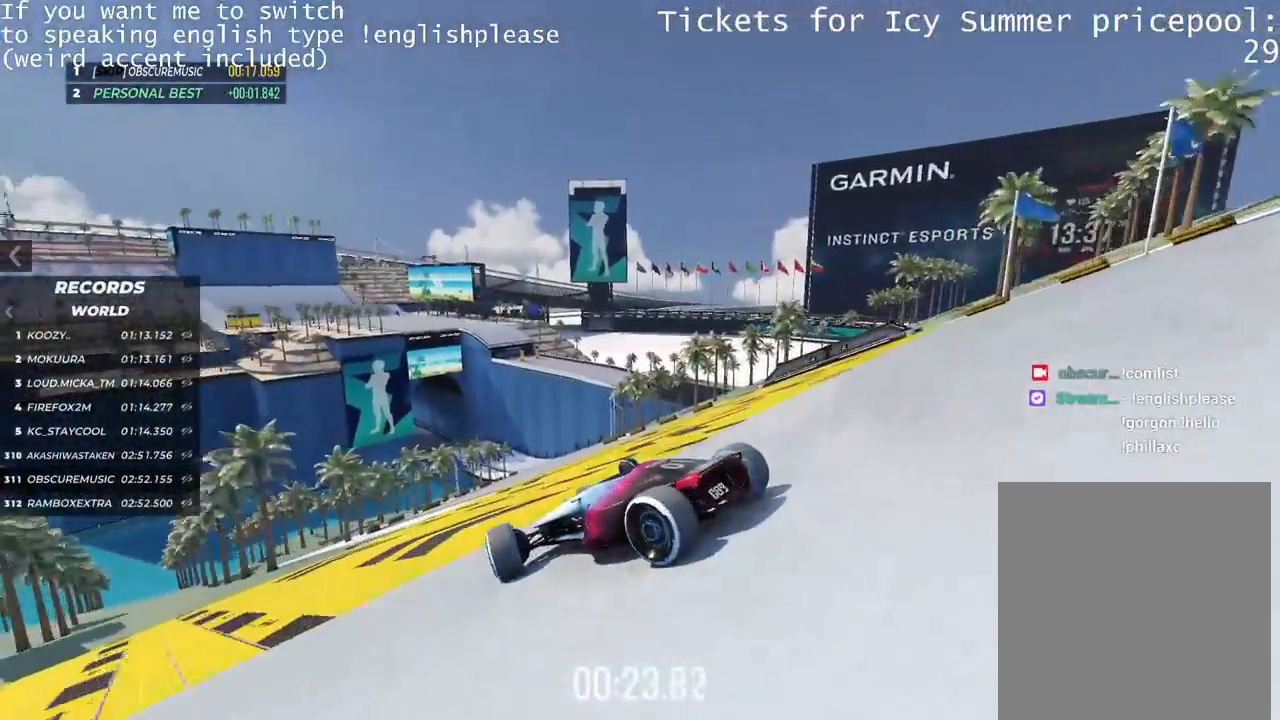
{"keys": ["up"], "events": [[417, "right", "up"]]}
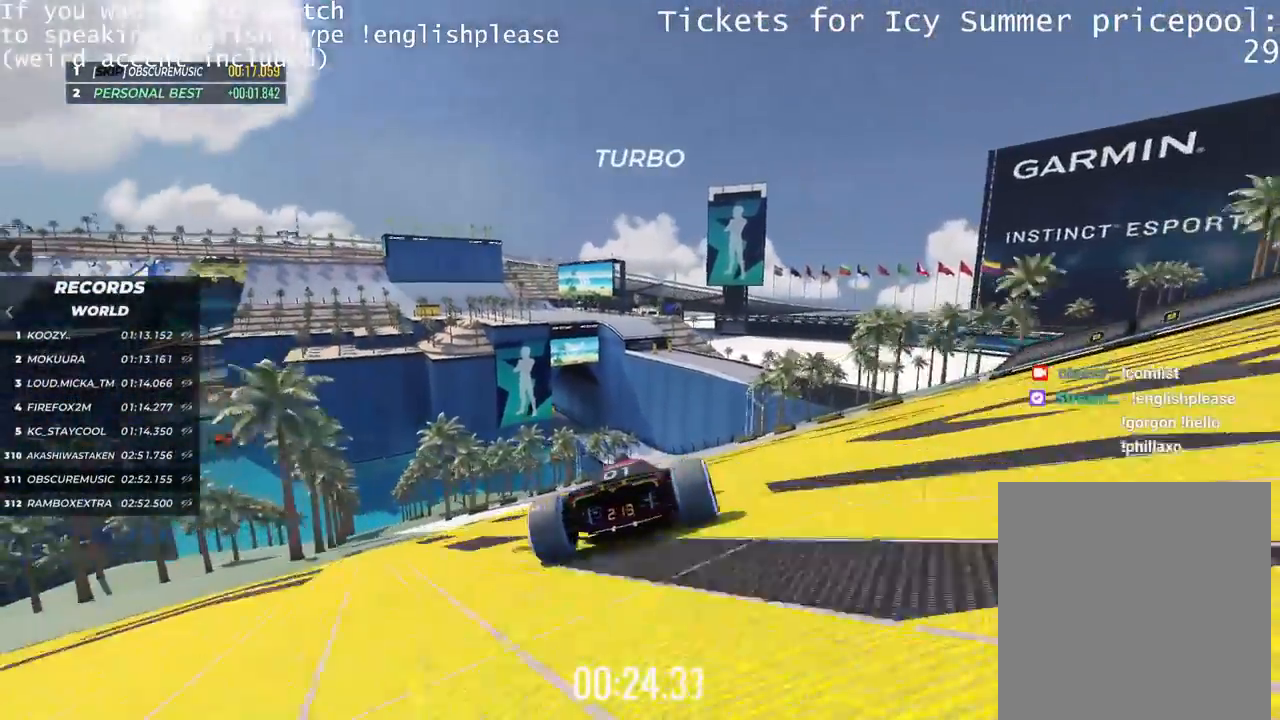
{"keys": ["left", "up"], "events": [[50, "left", "down"], [217, "left", "up"], [384, "left", "down"]]}
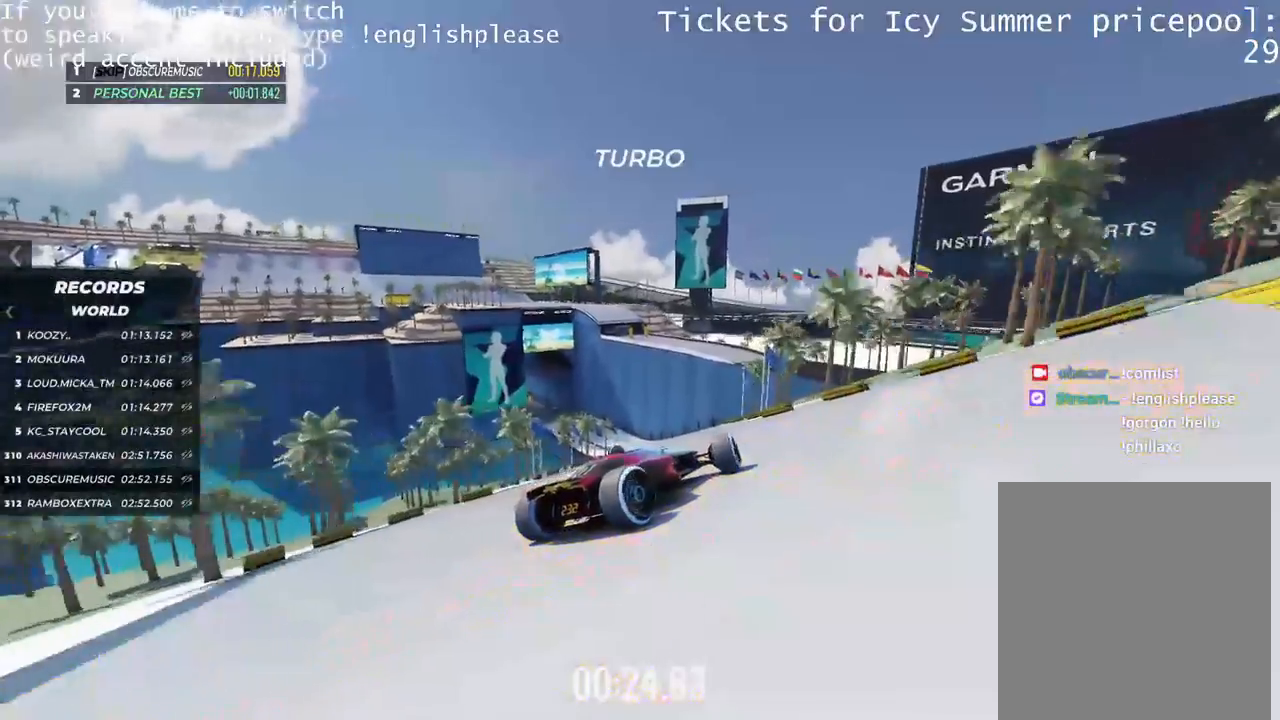
{"keys": ["left"], "events": [[217, "up", "up"]]}
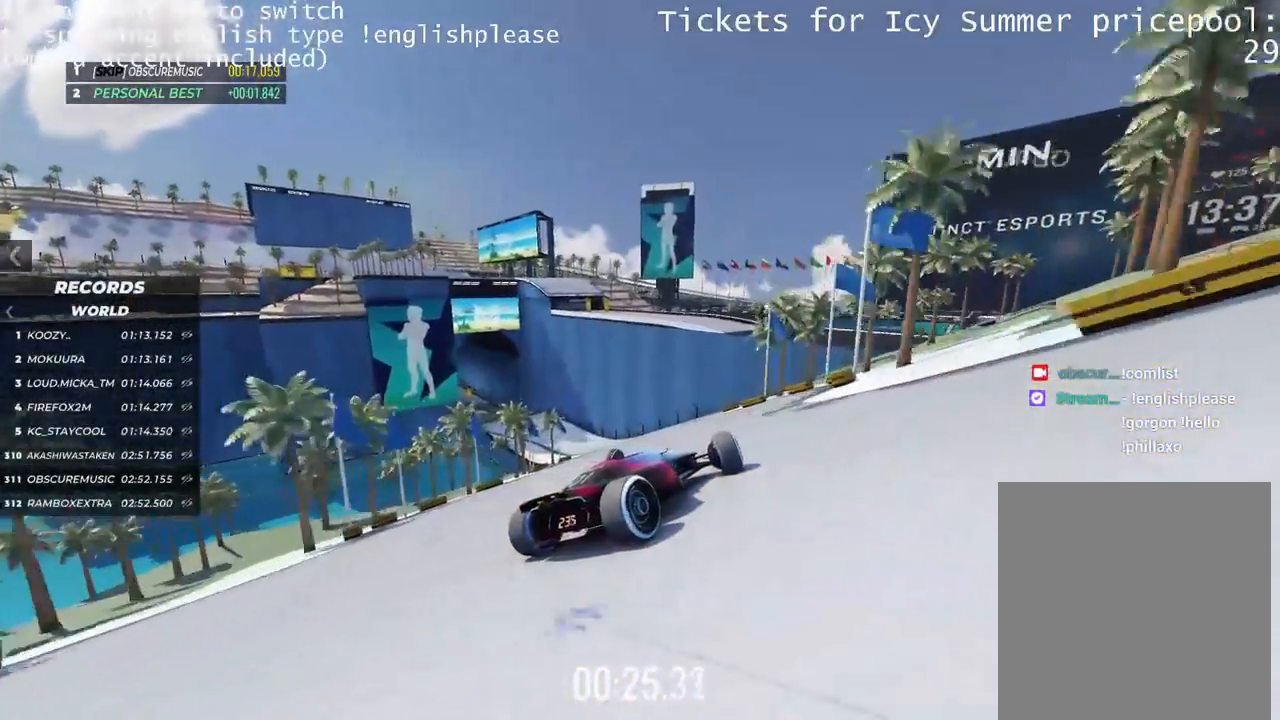
{"keys": ["left"], "events": []}
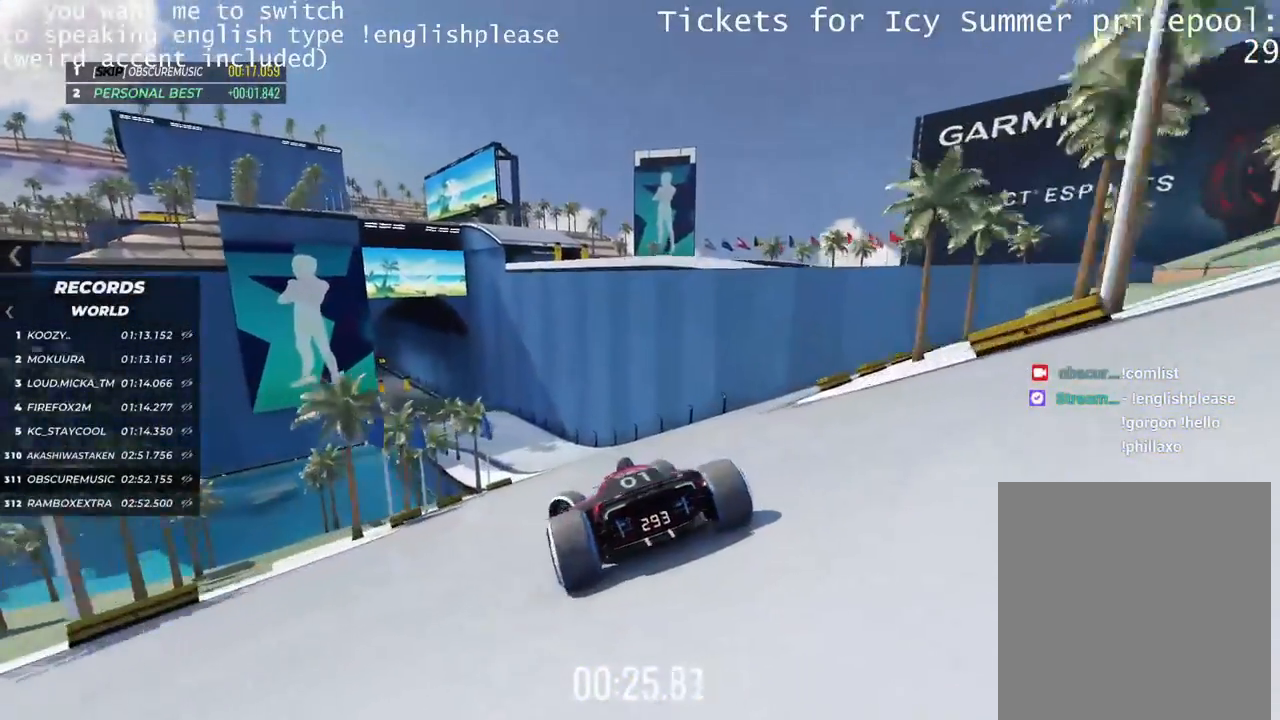
{"keys": ["right", "up"], "events": [[133, "up", "down"], [167, "left", "up"], [234, "right", "down"]]}
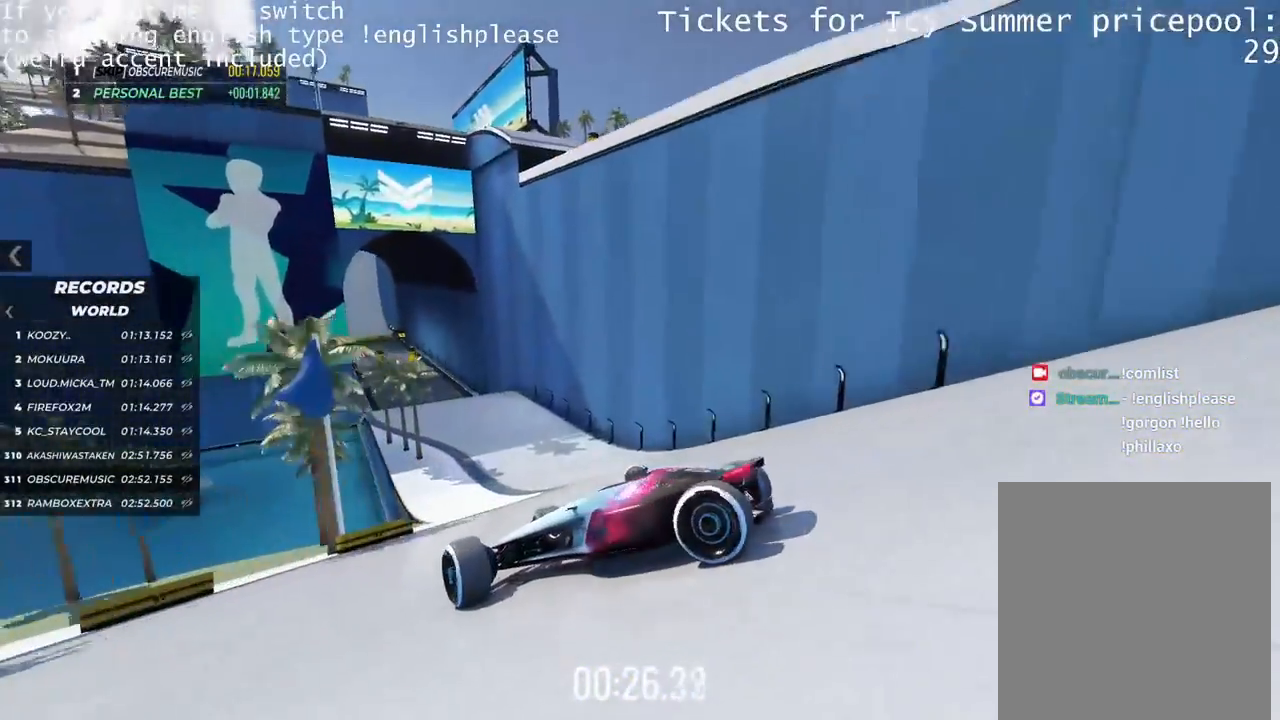
{"keys": ["right", "up"], "events": []}